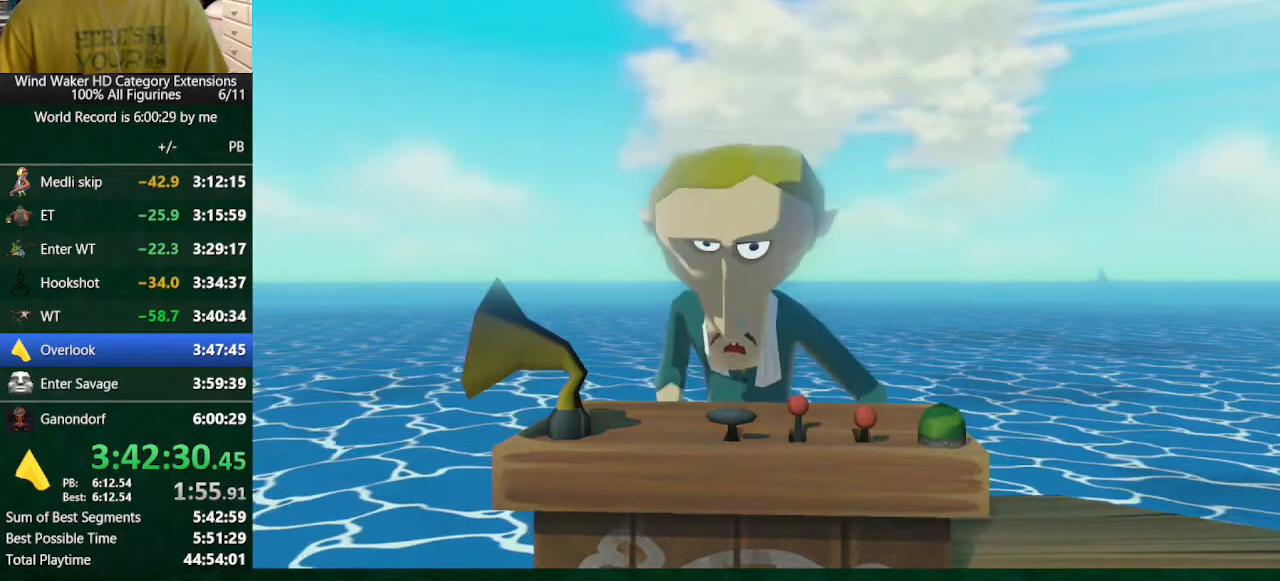
Gameplay with a controller (Nintendo layout); each line is a JSON object with the inputs held at the frame after it. "button_events" lists button changes between this image and that frame as [ms after this image, input, new state], when the widget could be followed in between (sticks are given only as held states). Not read: A L3 R3.
{"buttons": ["B"], "left_stick": "center", "right_stick": "center", "button_events": []}
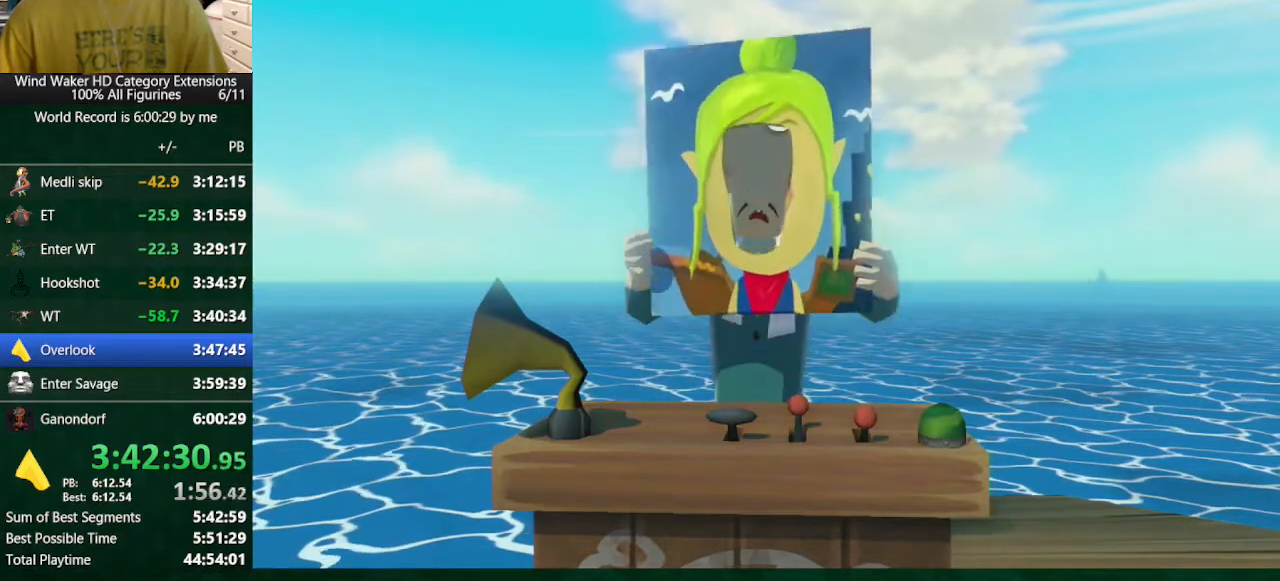
{"buttons": ["B"], "left_stick": "center", "right_stick": "center", "button_events": []}
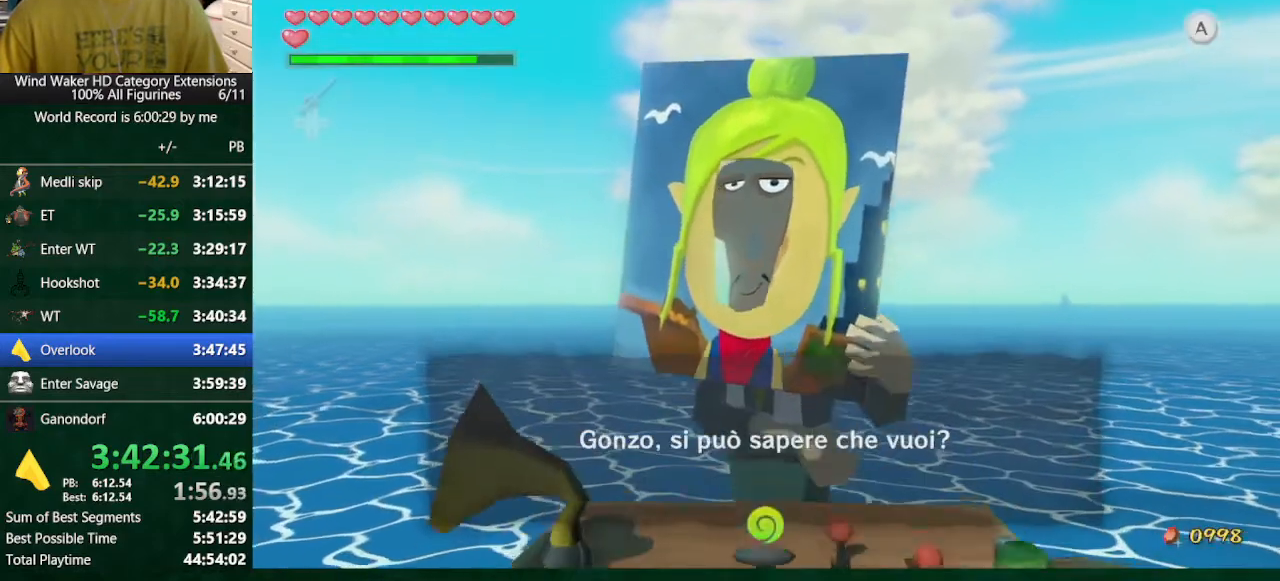
{"buttons": ["B"], "left_stick": "center", "right_stick": "center", "button_events": []}
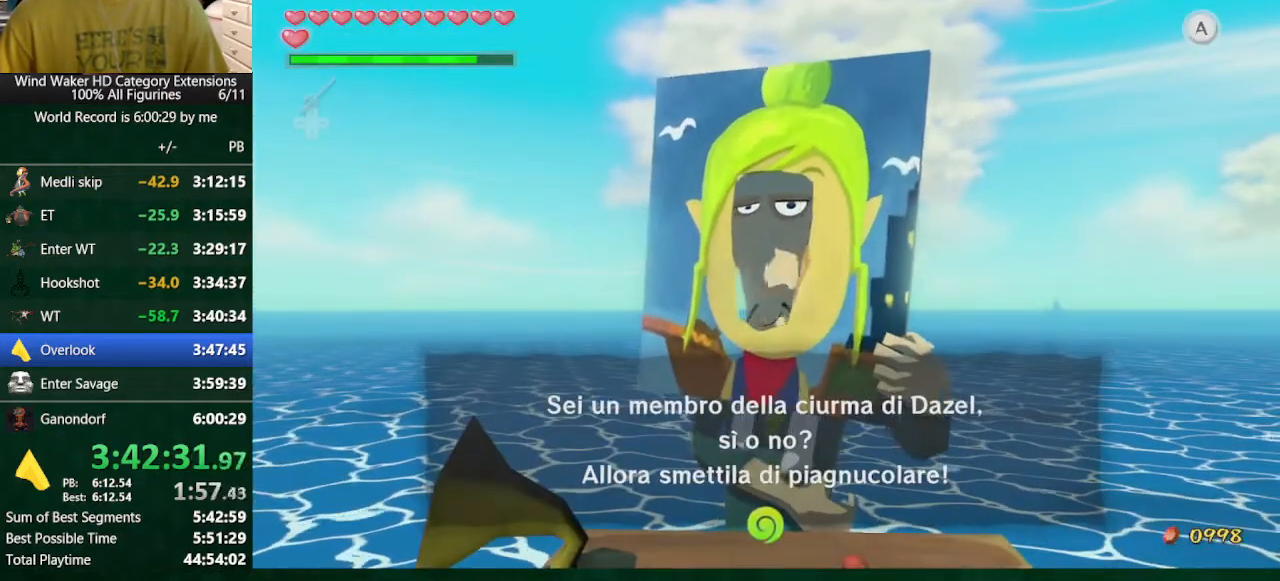
{"buttons": ["B"], "left_stick": "center", "right_stick": "center", "button_events": []}
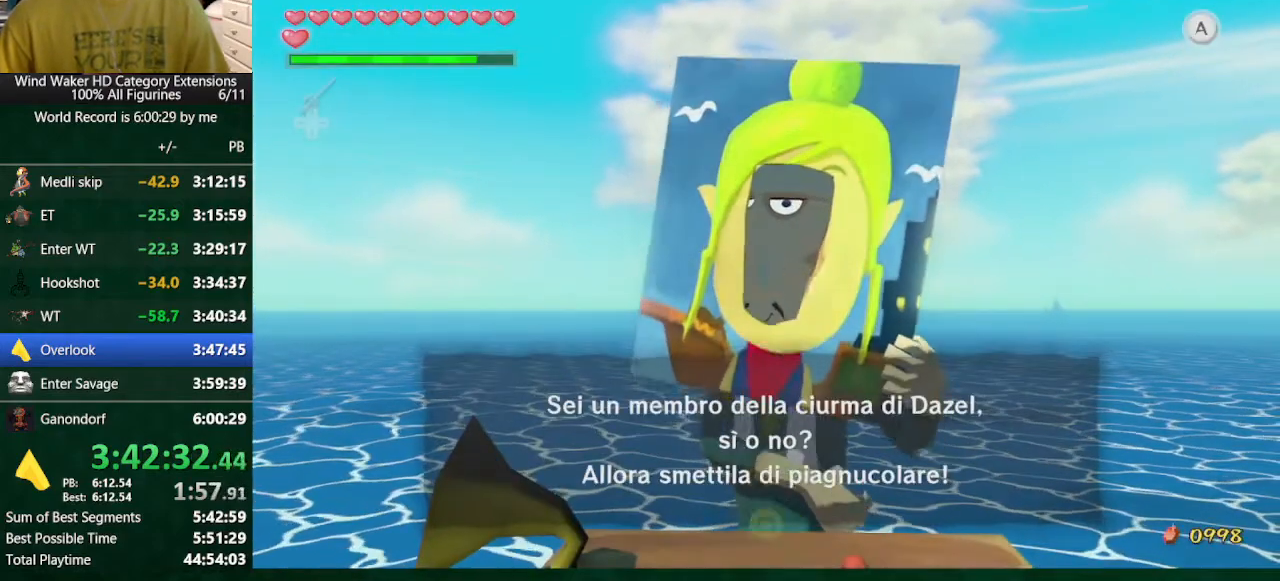
{"buttons": ["B"], "left_stick": "center", "right_stick": "center", "button_events": []}
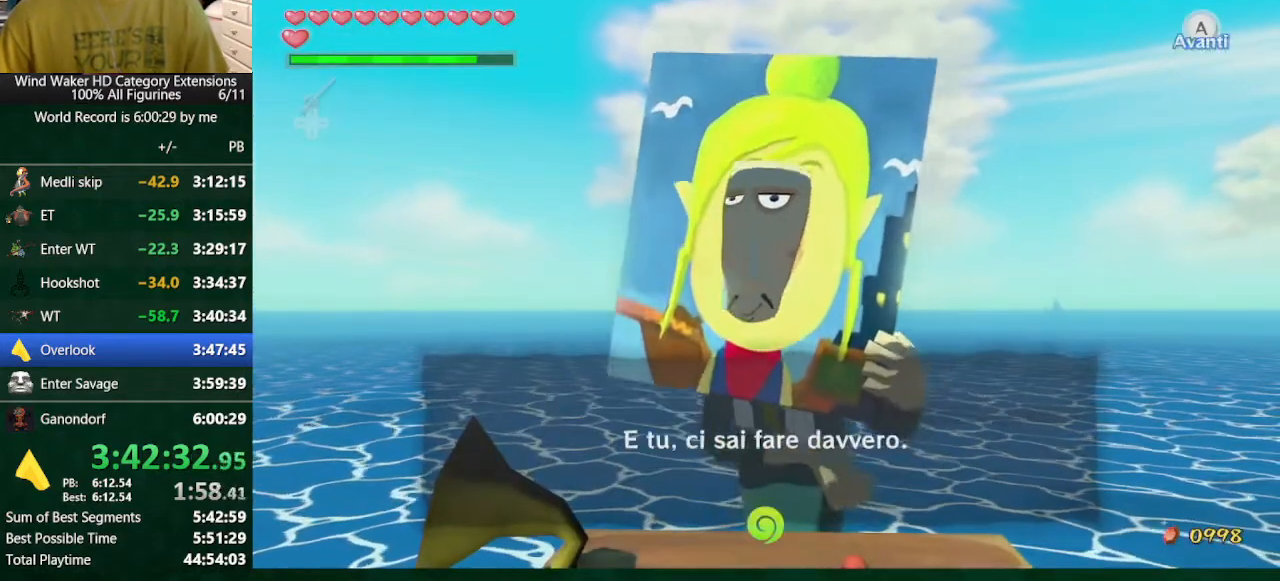
{"buttons": ["B"], "left_stick": "center", "right_stick": "center", "button_events": []}
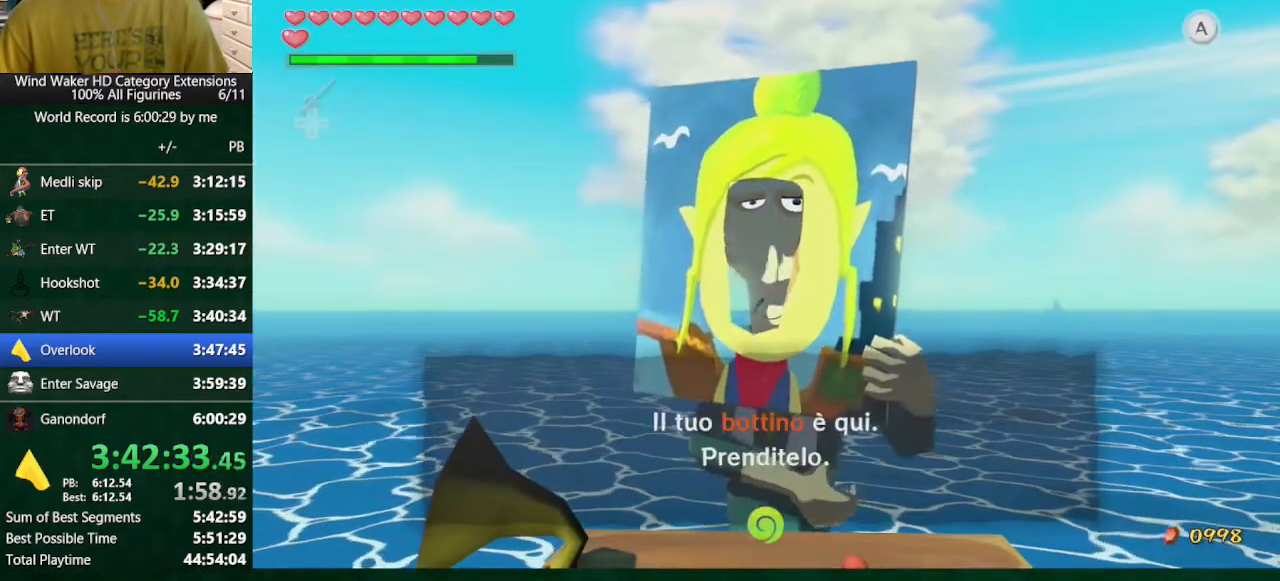
{"buttons": ["B"], "left_stick": "center", "right_stick": "center", "button_events": []}
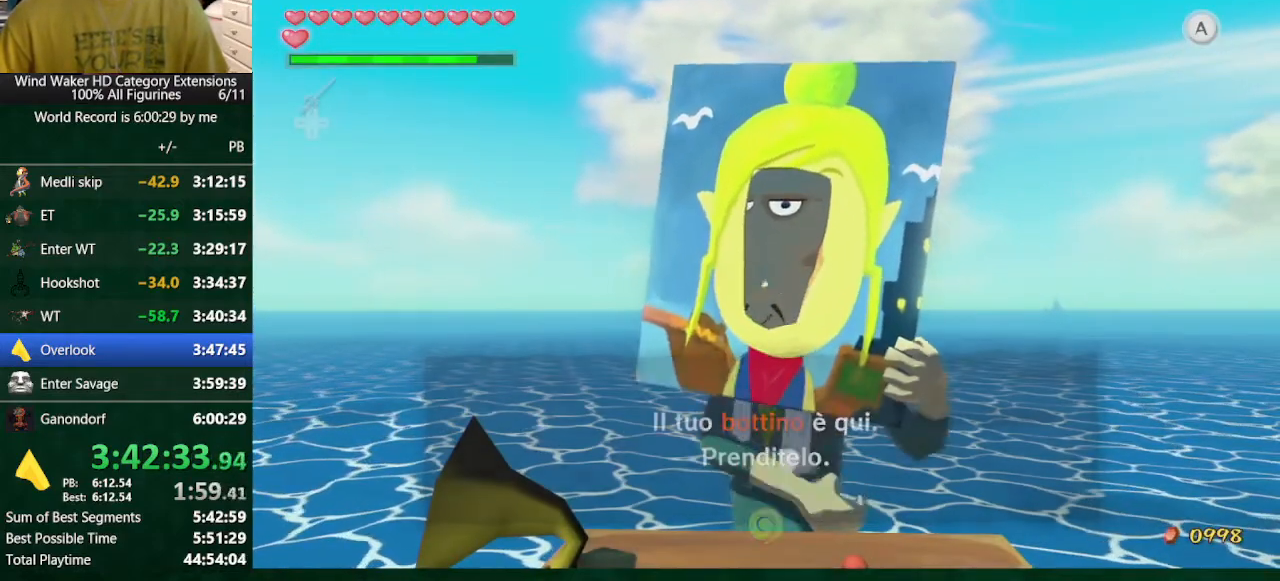
{"buttons": ["B"], "left_stick": "center", "right_stick": "center", "button_events": []}
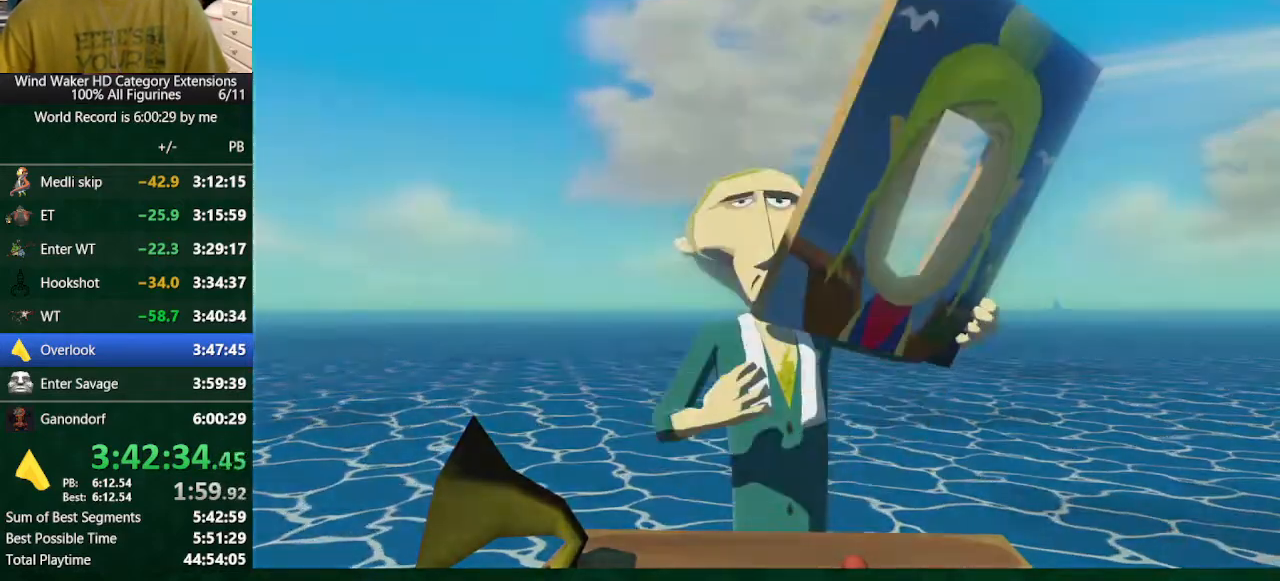
{"buttons": ["B"], "left_stick": "center", "right_stick": "center", "button_events": []}
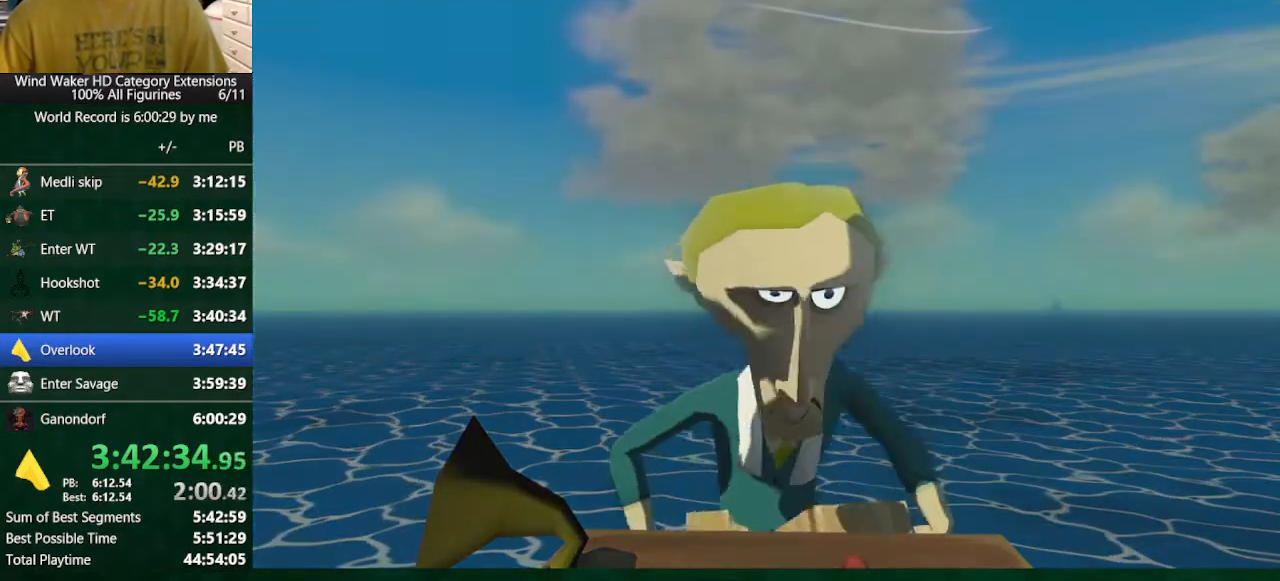
{"buttons": ["B"], "left_stick": "center", "right_stick": "center", "button_events": [[167, "B", "up"], [300, "B", "down"], [367, "B", "up"], [467, "B", "down"]]}
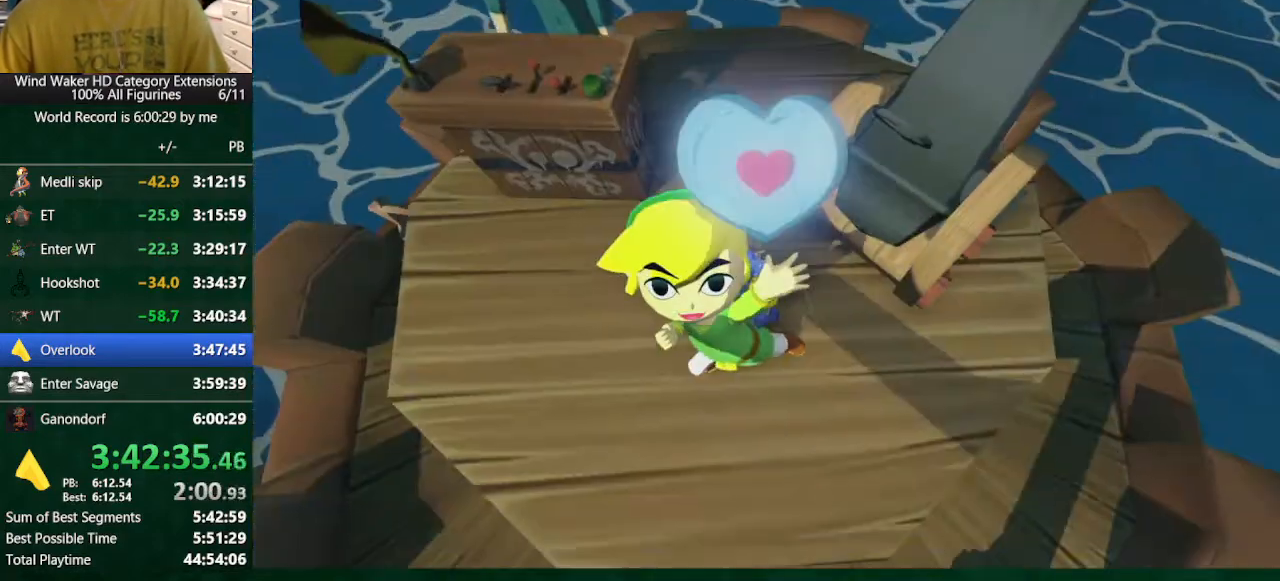
{"buttons": ["B"], "left_stick": "center", "right_stick": "center", "button_events": [[33, "B", "up"], [233, "B", "down"], [333, "B", "up"], [400, "B", "down"]]}
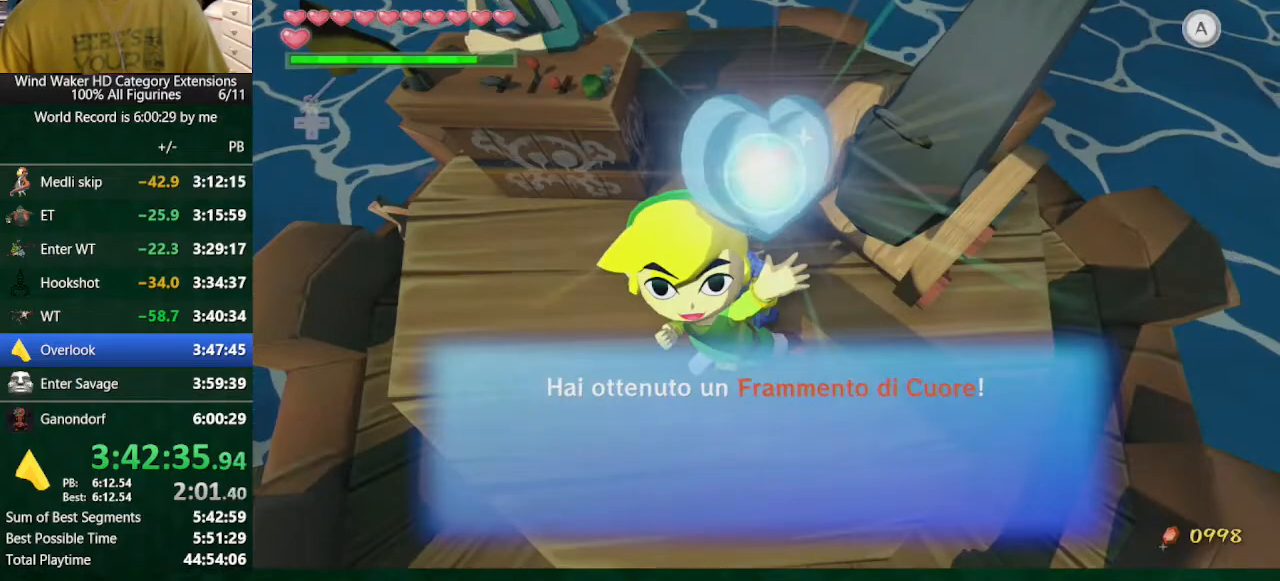
{"buttons": [], "left_stick": "center", "right_stick": "center", "button_events": [[167, "B", "up"]]}
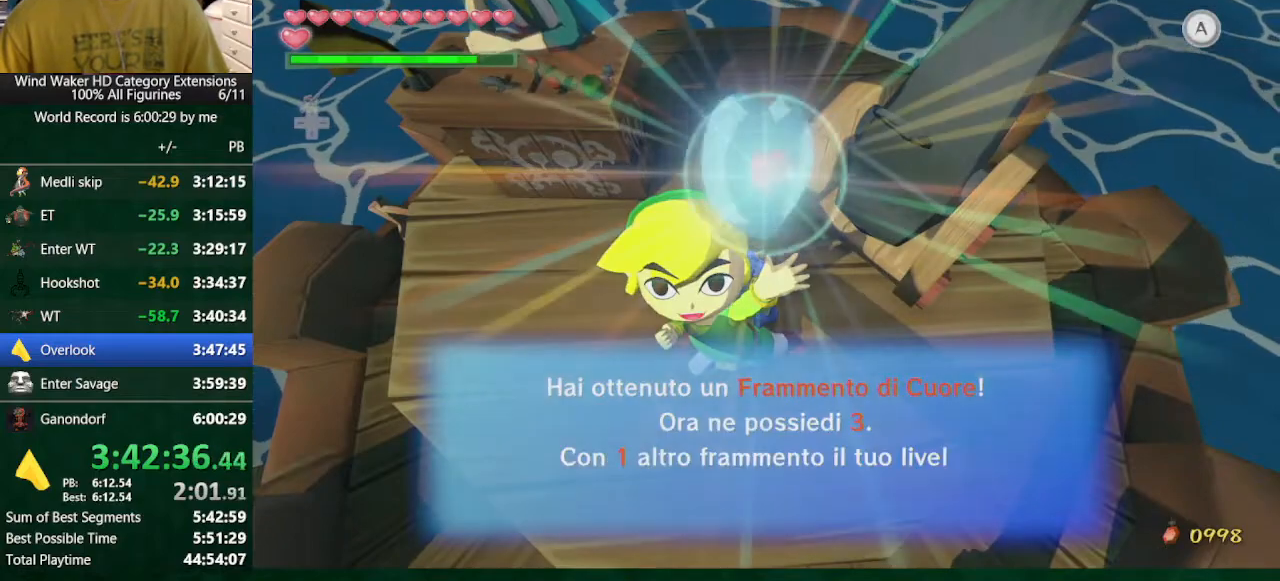
{"buttons": [], "left_stick": "center", "right_stick": "center"}
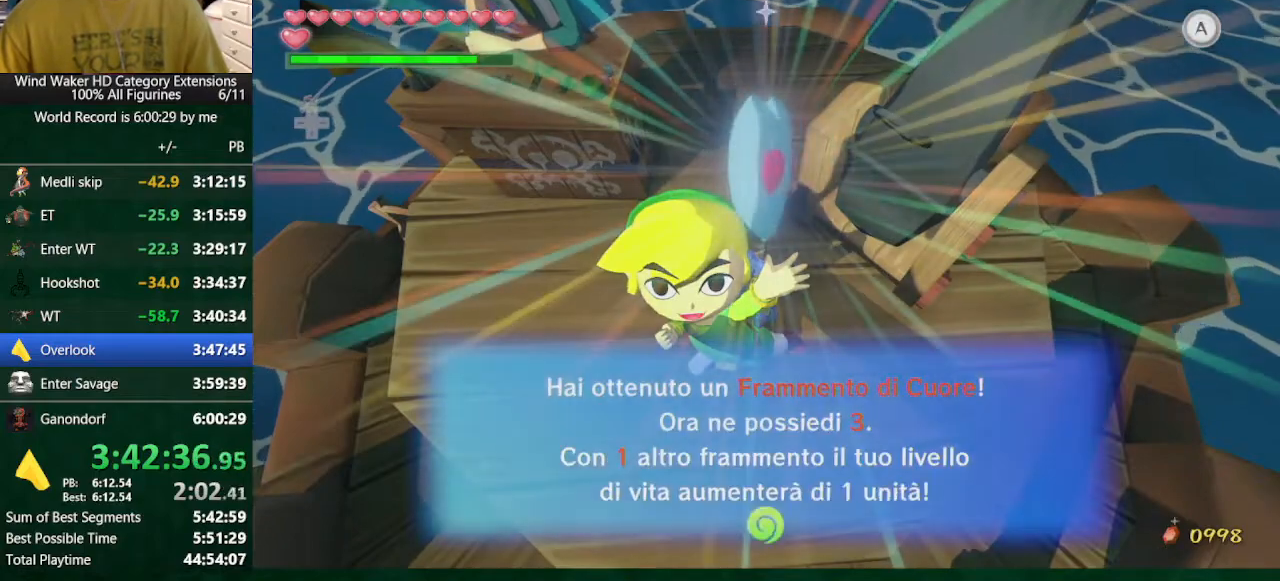
{"buttons": ["B"], "left_stick": "center", "right_stick": "center"}
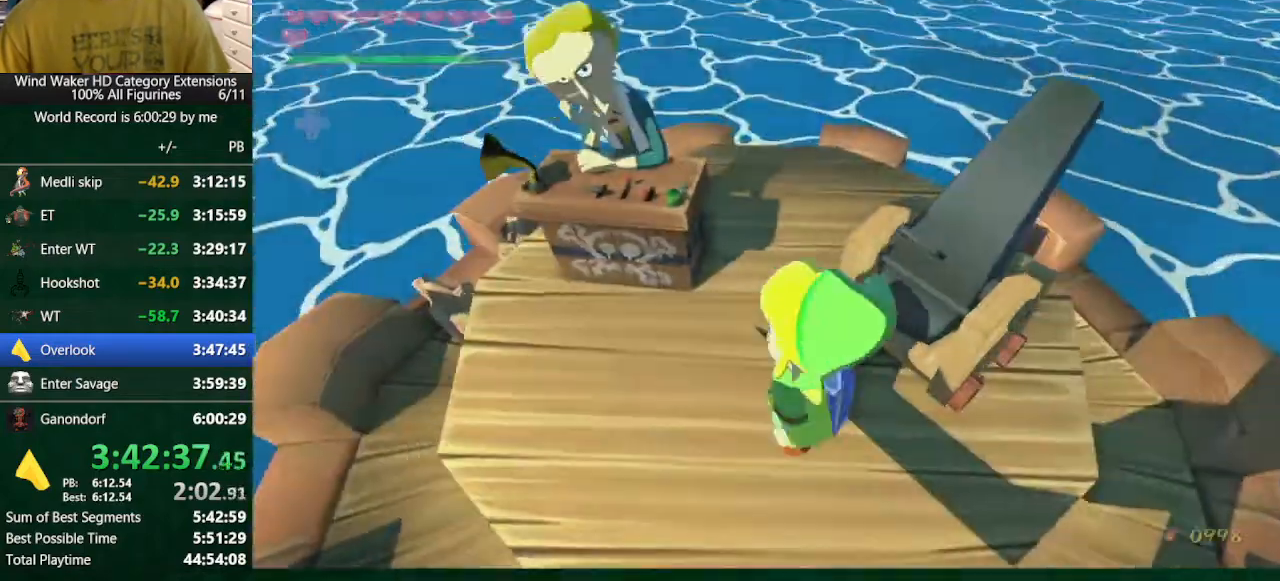
{"buttons": ["B"], "left_stick": "center", "right_stick": "center", "button_events": []}
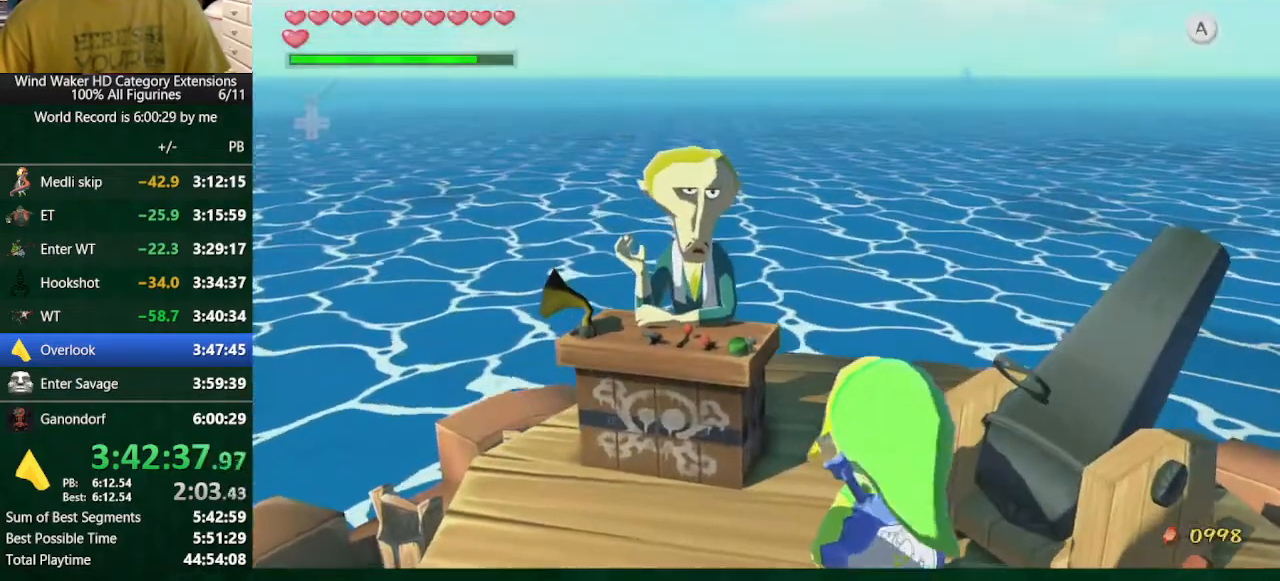
{"buttons": ["B"], "left_stick": "center", "right_stick": "center", "button_events": []}
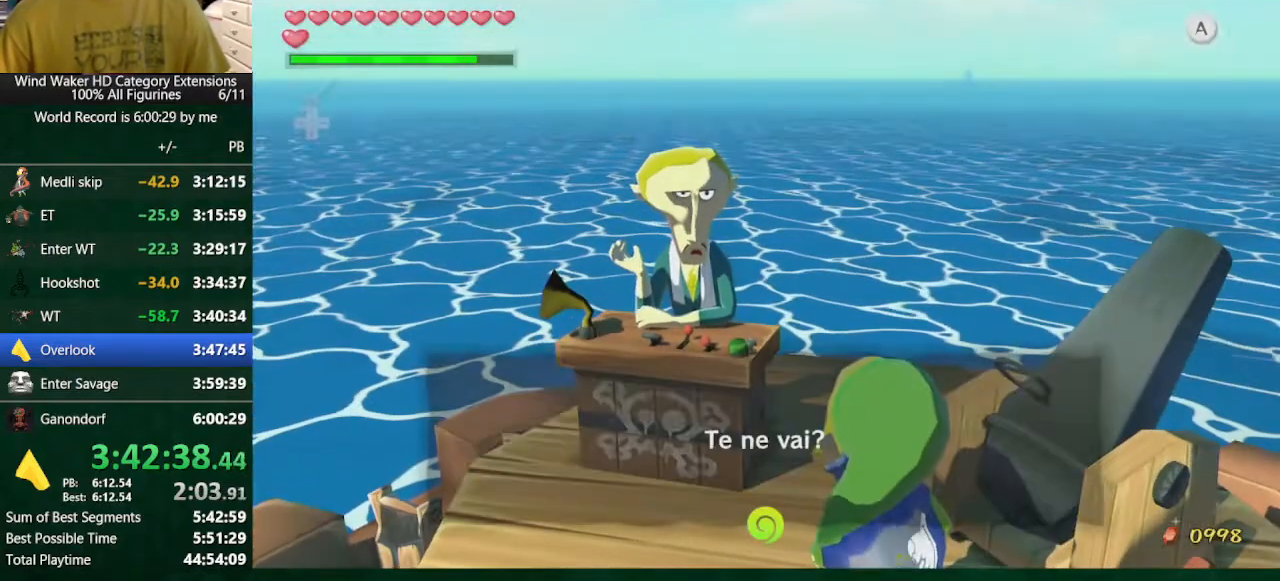
{"buttons": ["B"], "left_stick": "center", "right_stick": "center", "button_events": []}
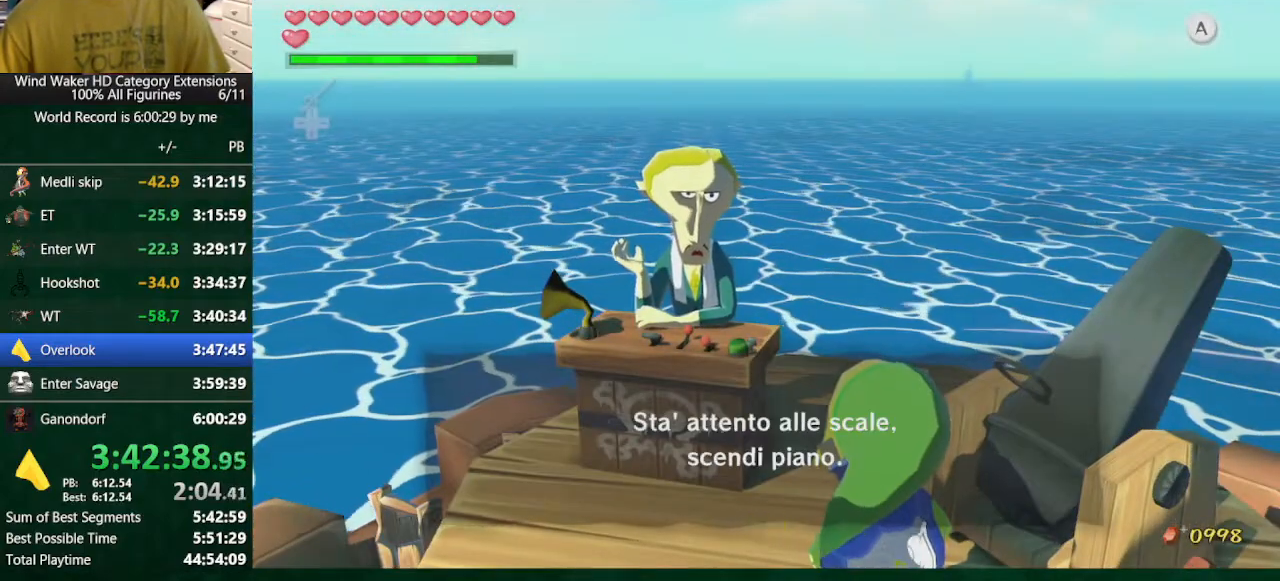
{"buttons": ["B"], "left_stick": "center", "right_stick": "center", "button_events": []}
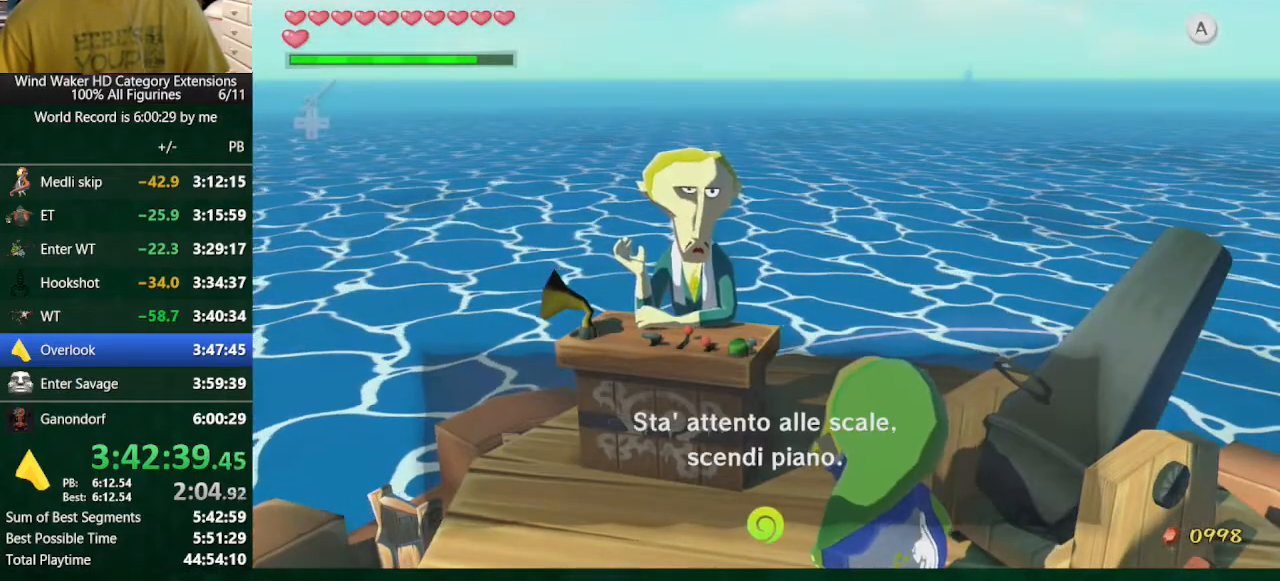
{"buttons": ["B"], "left_stick": "center", "right_stick": "center", "button_events": []}
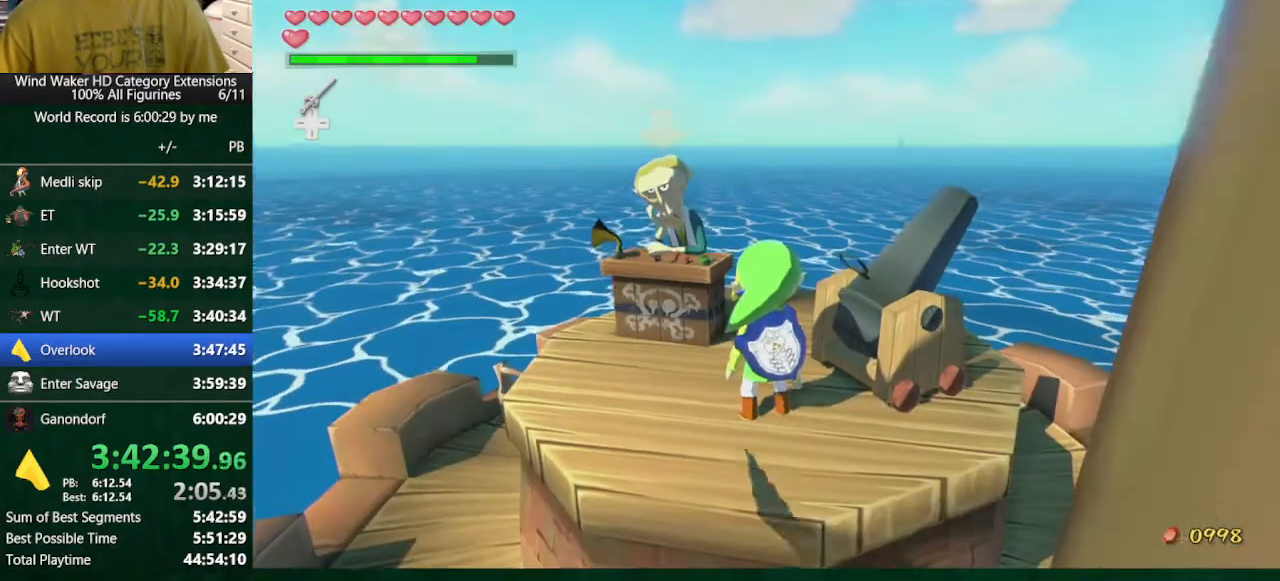
{"buttons": ["B"], "left_stick": "center", "right_stick": "center", "button_events": []}
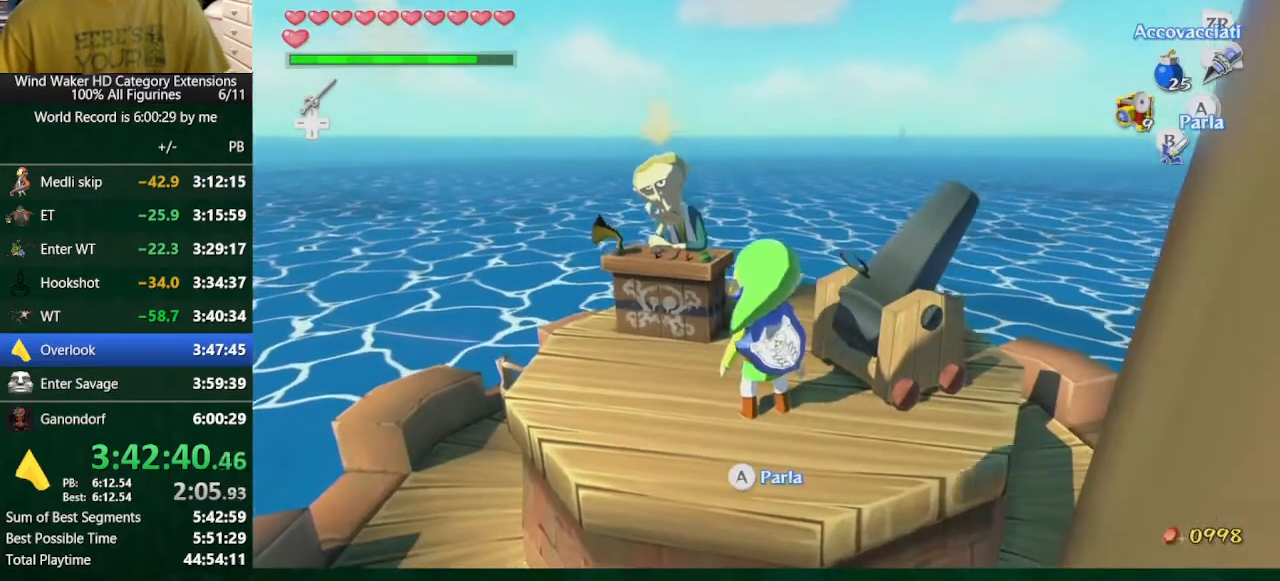
{"buttons": ["B"], "left_stick": "center", "right_stick": "center", "button_events": []}
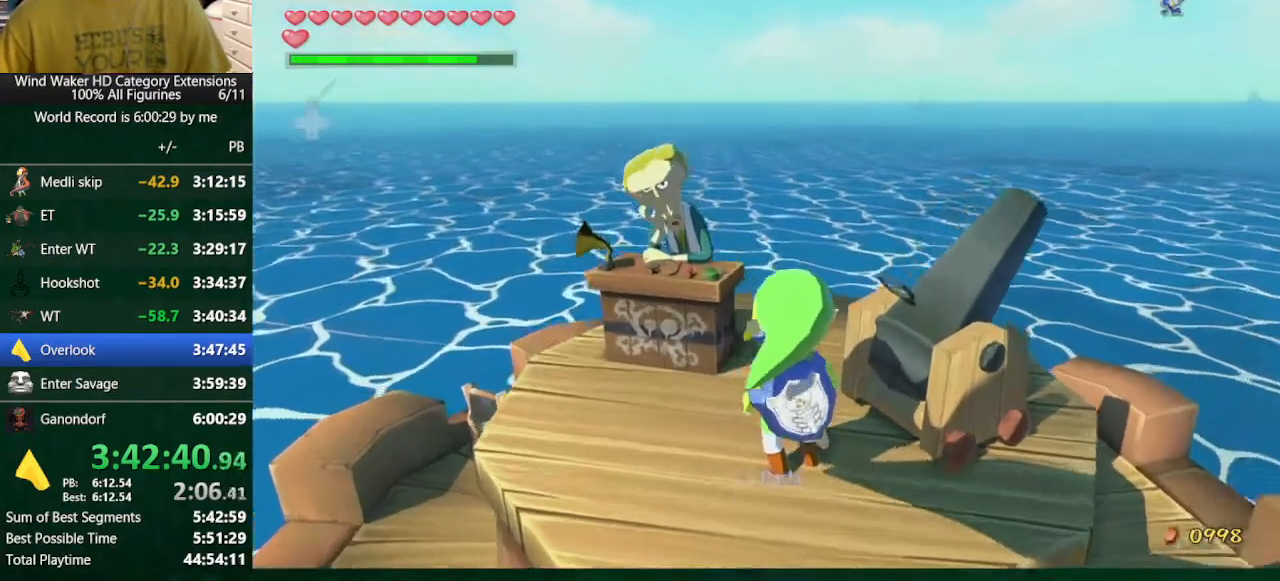
{"buttons": ["B"], "left_stick": "center", "right_stick": "center", "button_events": []}
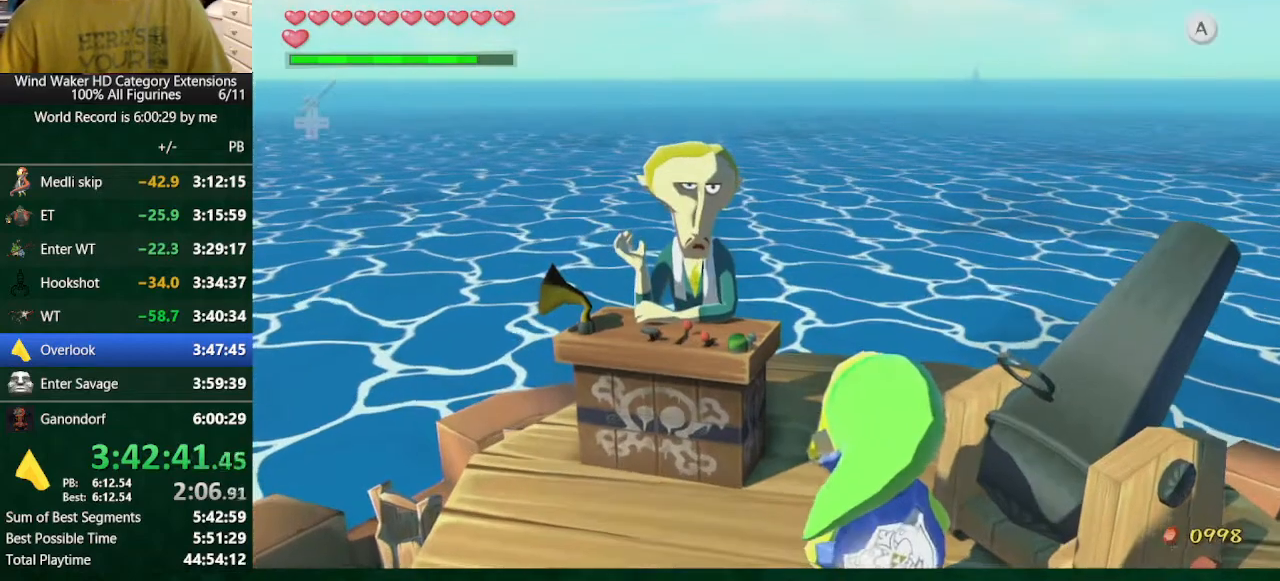
{"buttons": ["B"], "left_stick": "center", "right_stick": "center", "button_events": []}
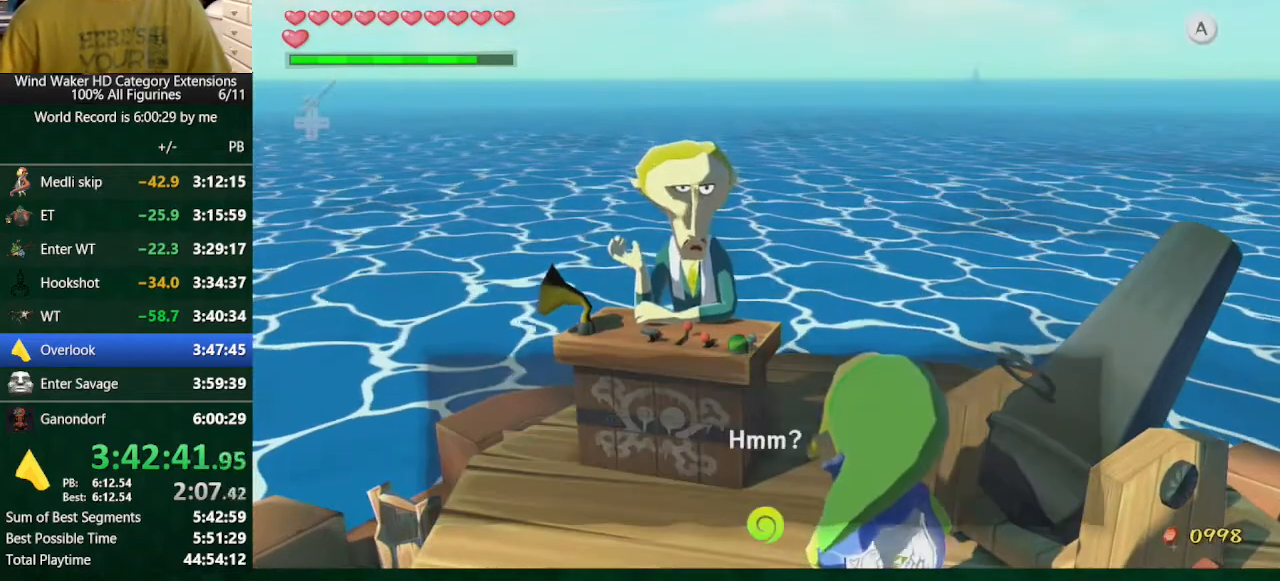
{"buttons": ["B"], "left_stick": "center", "right_stick": "center", "button_events": []}
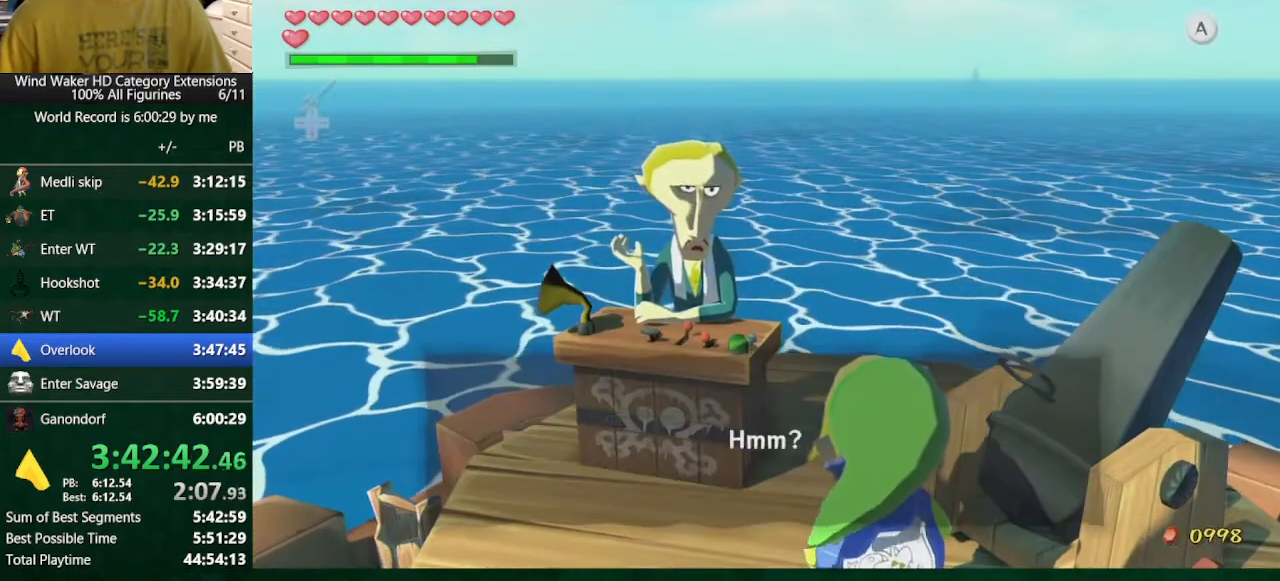
{"buttons": ["B"], "left_stick": "center", "right_stick": "center", "button_events": []}
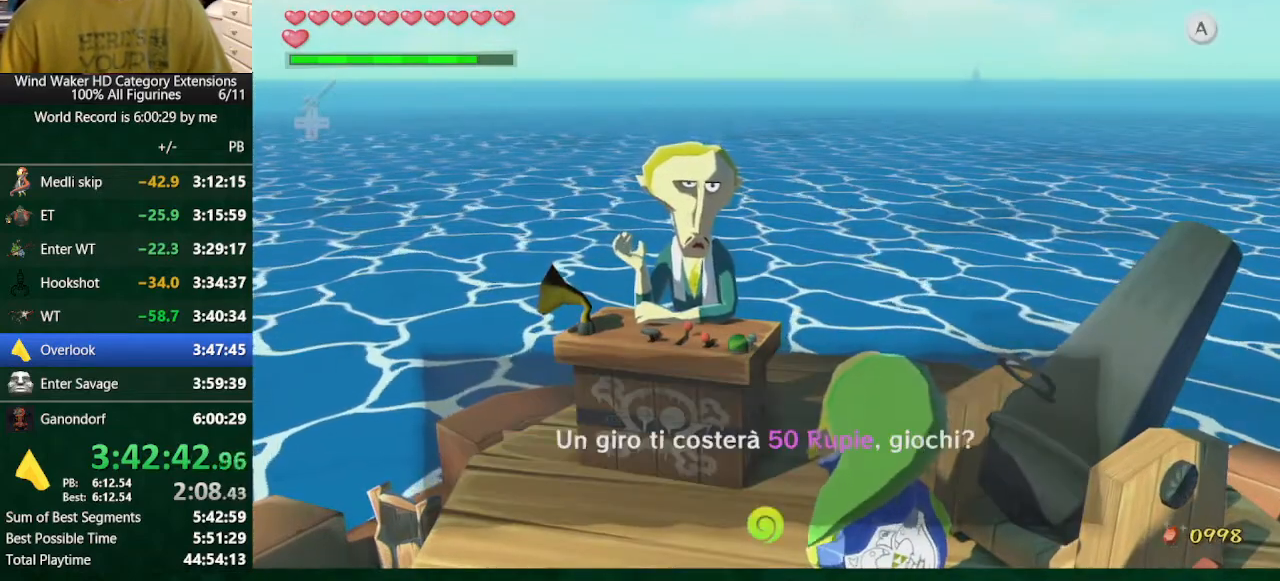
{"buttons": ["B"], "left_stick": "center", "right_stick": "center", "button_events": []}
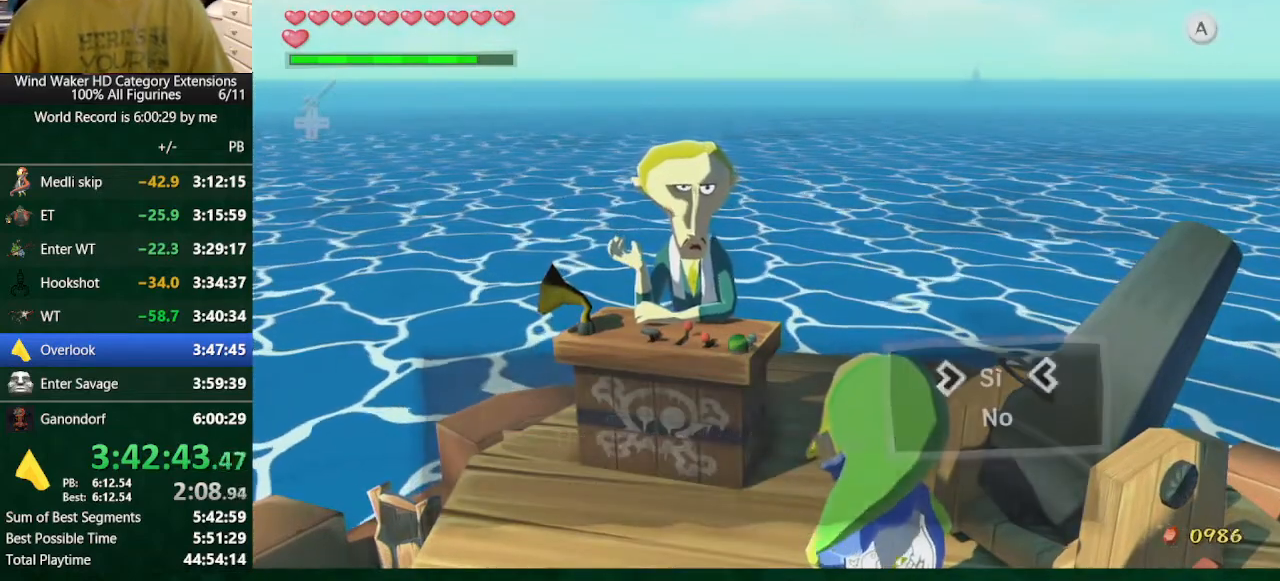
{"buttons": ["B", "R2"], "left_stick": "center", "right_stick": "center", "button_events": [[367, "R2", "down"]]}
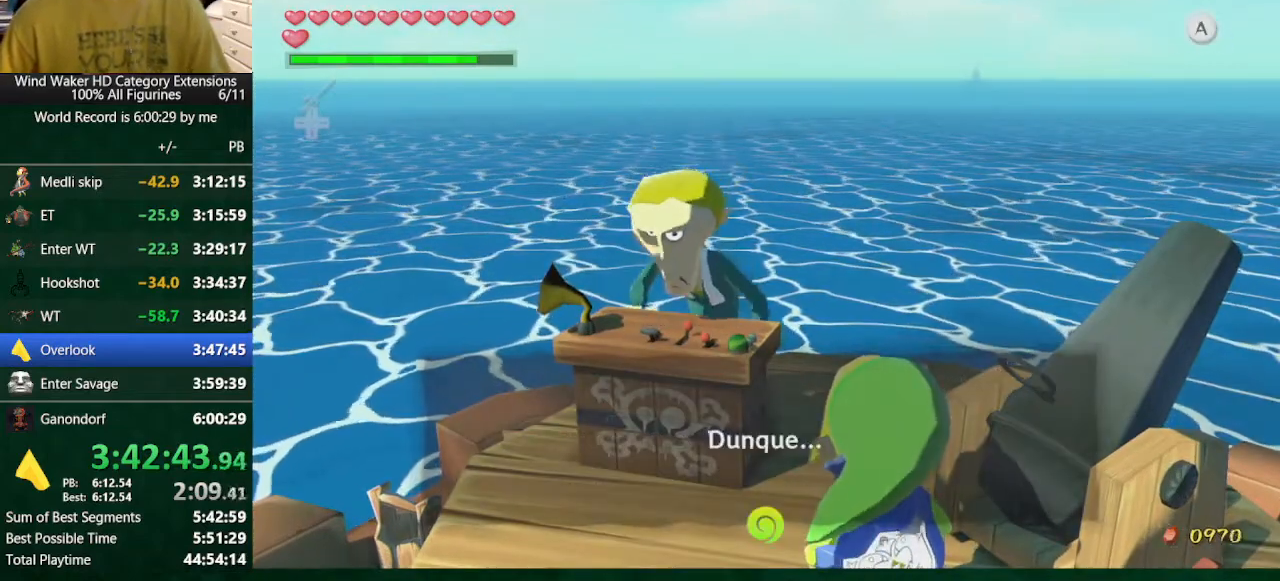
{"buttons": ["B", "R2"], "left_stick": "center", "right_stick": "center", "button_events": [[400, "R2", "up"], [500, "R2", "down"]]}
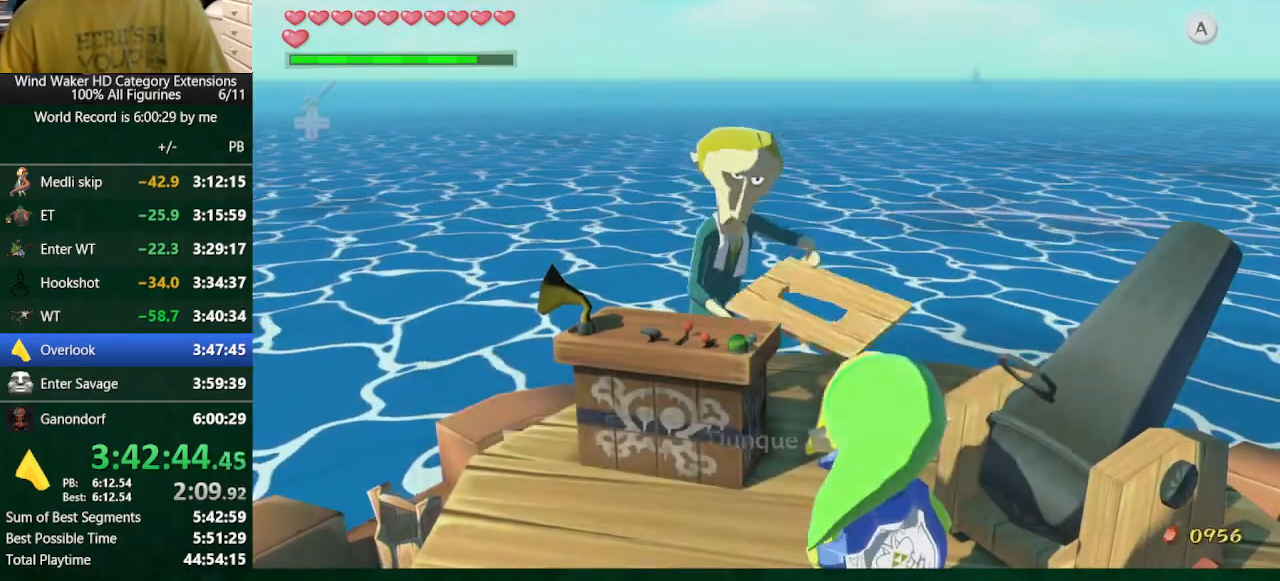
{"buttons": ["B", "R2"], "left_stick": "center", "right_stick": "center", "button_events": [[67, "R2", "up"], [167, "R2", "down"], [400, "R2", "up"], [467, "R2", "down"]]}
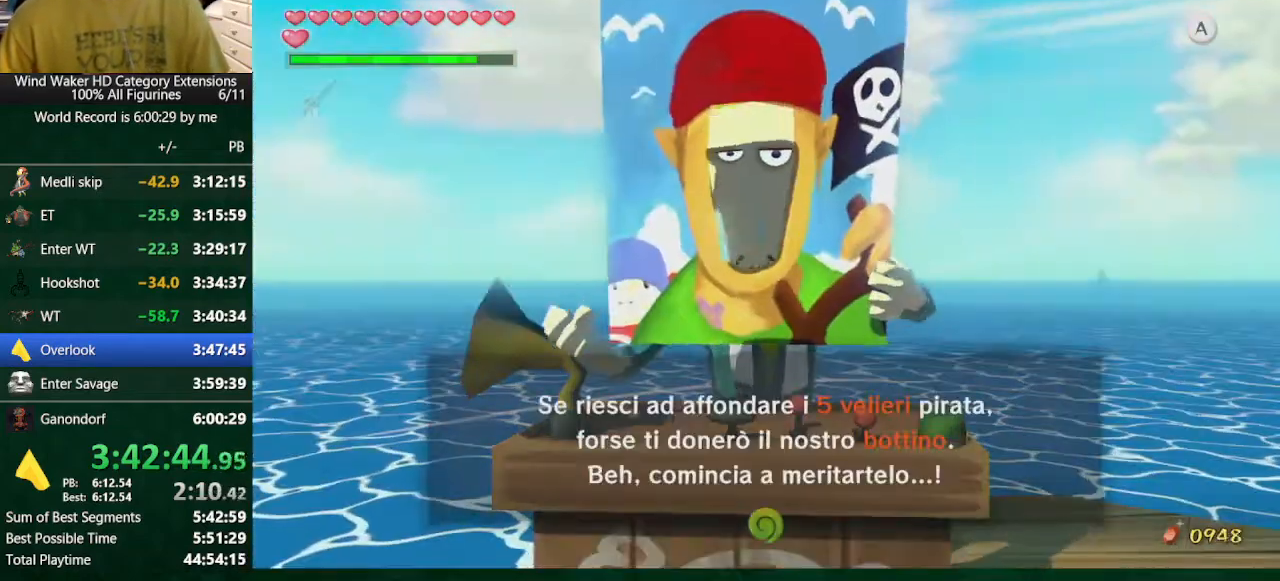
{"buttons": ["B", "R2"], "left_stick": "center", "right_stick": "center", "button_events": []}
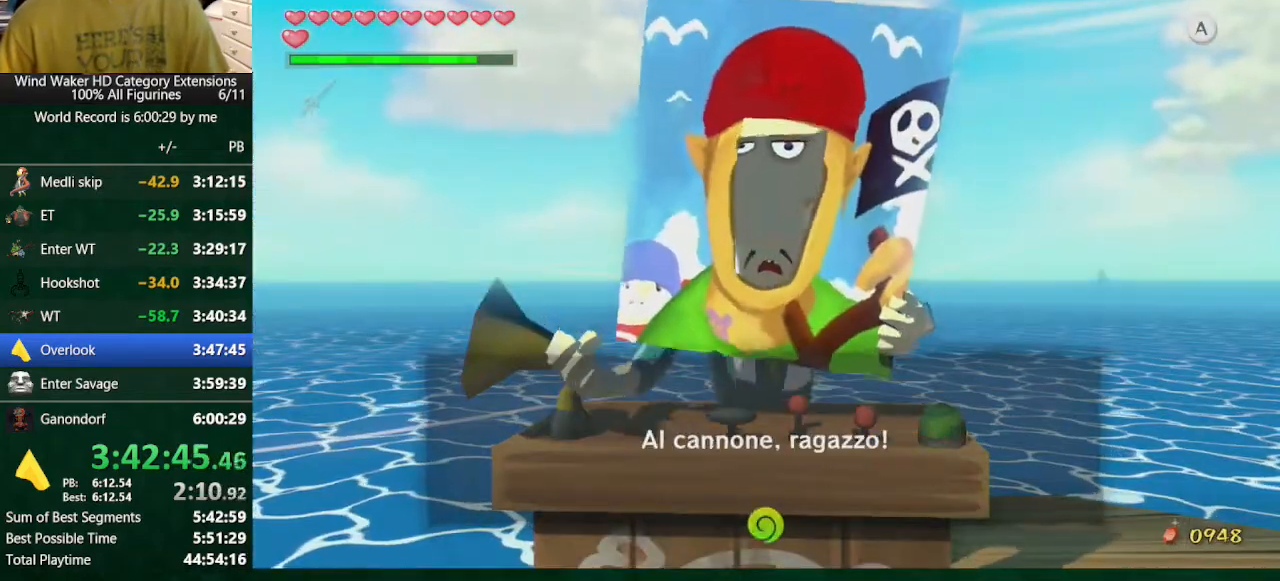
{"buttons": ["B", "R2"], "left_stick": "center", "right_stick": "center", "button_events": []}